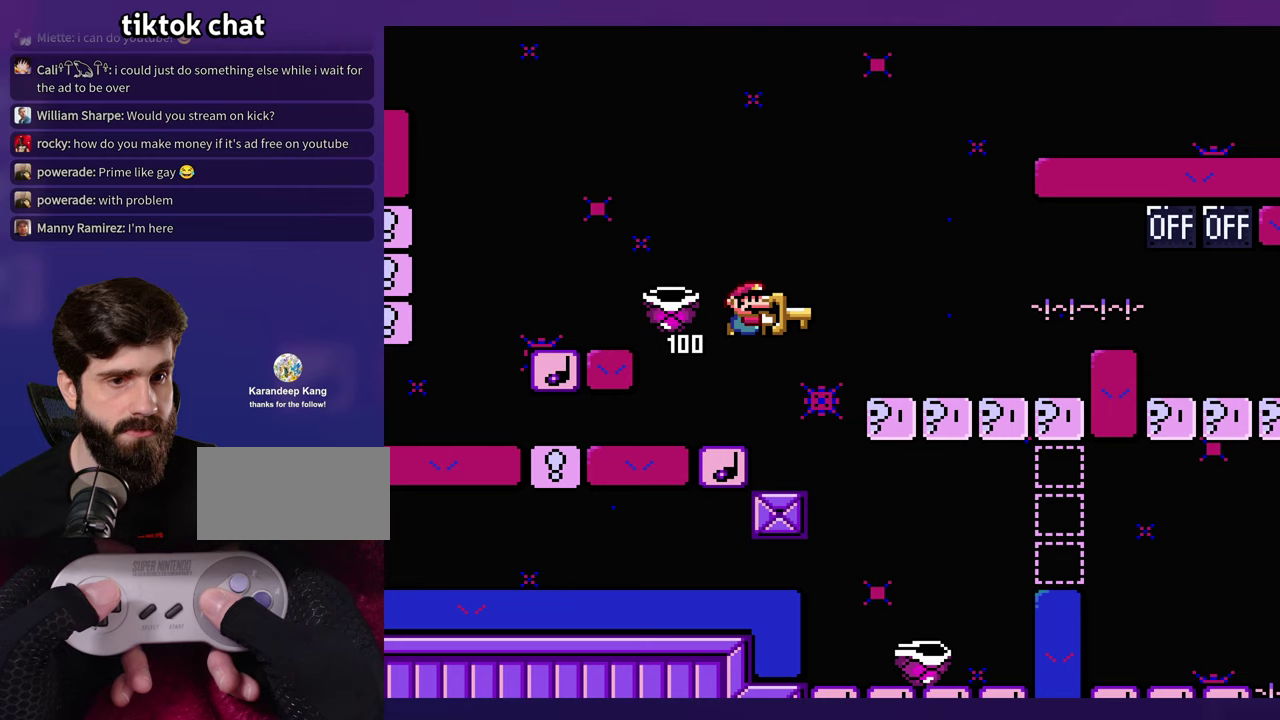
Gameplay with a controller (Nintendo layout); each line is a JSON object with the inputs held at the frame after it. "events" lists button and stick changes between this image and that frame as [ms after this image, input, new state], when the widget could be followed in between. Not read: B DPAD_RIGHT L3 R3 Y.
{"buttons": [], "events": []}
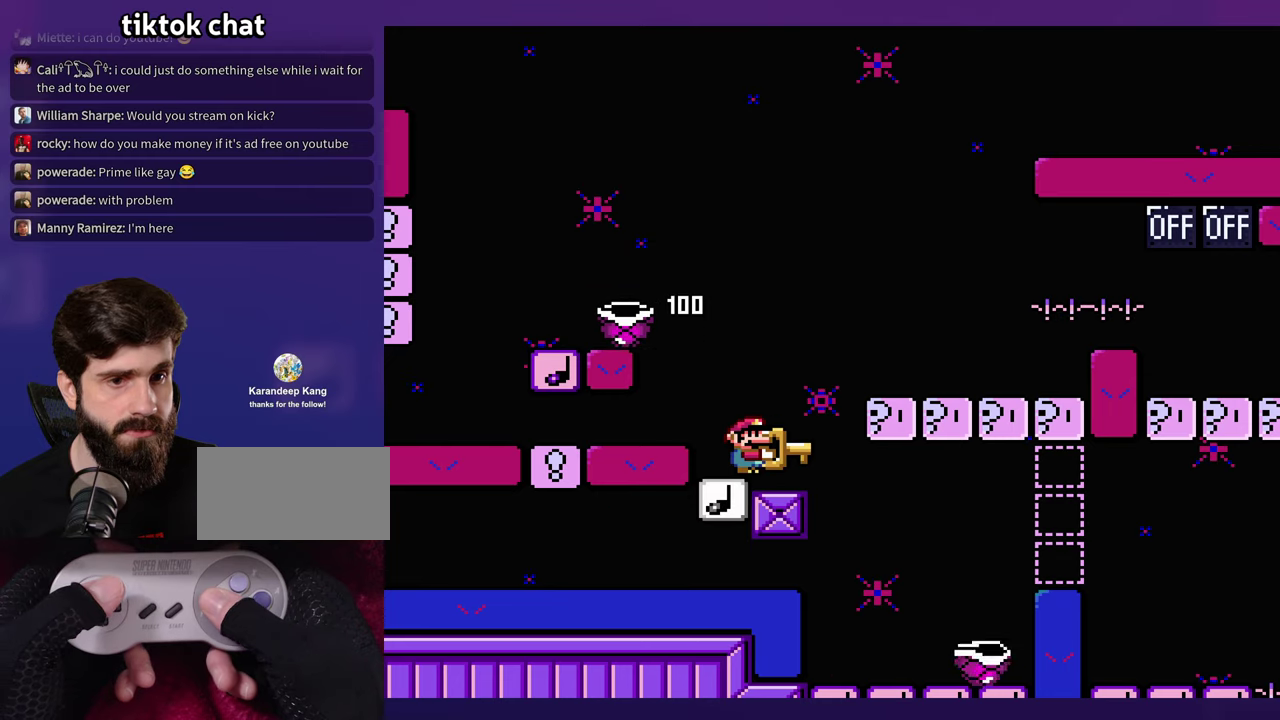
{"buttons": [], "events": []}
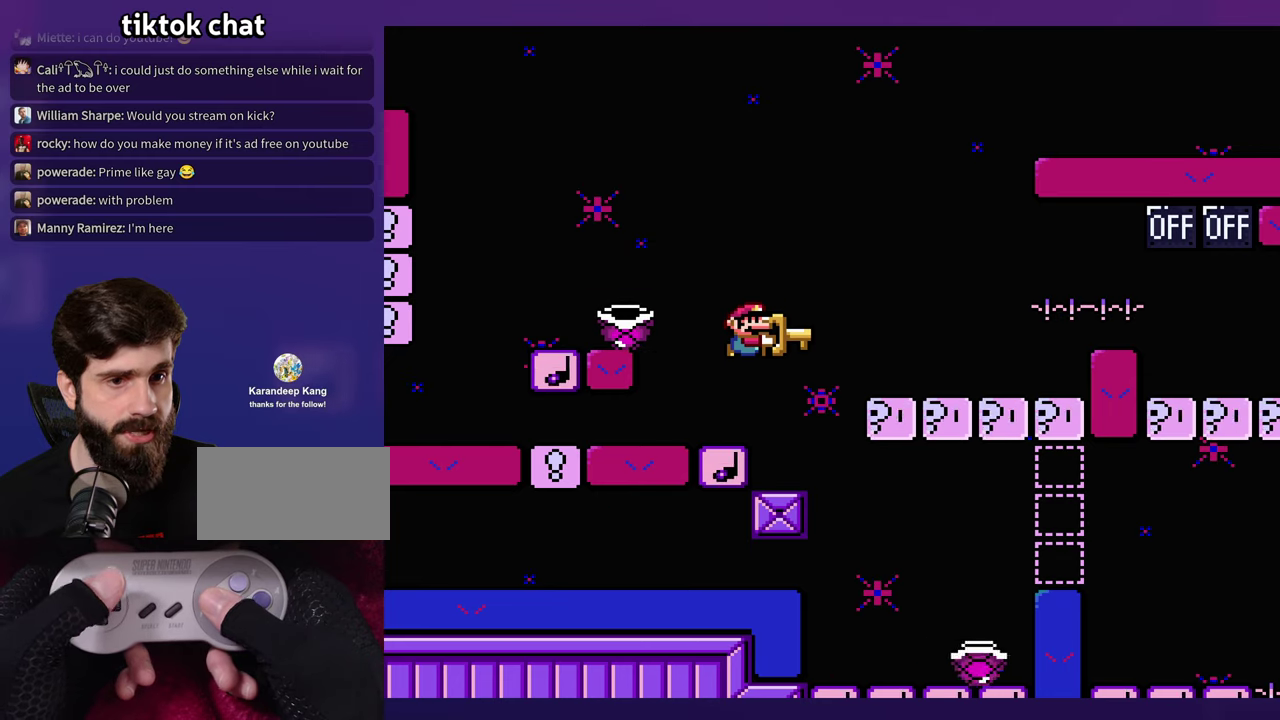
{"buttons": [], "events": [[50, "DPAD_LEFT", "down"], [383, "DPAD_LEFT", "up"]]}
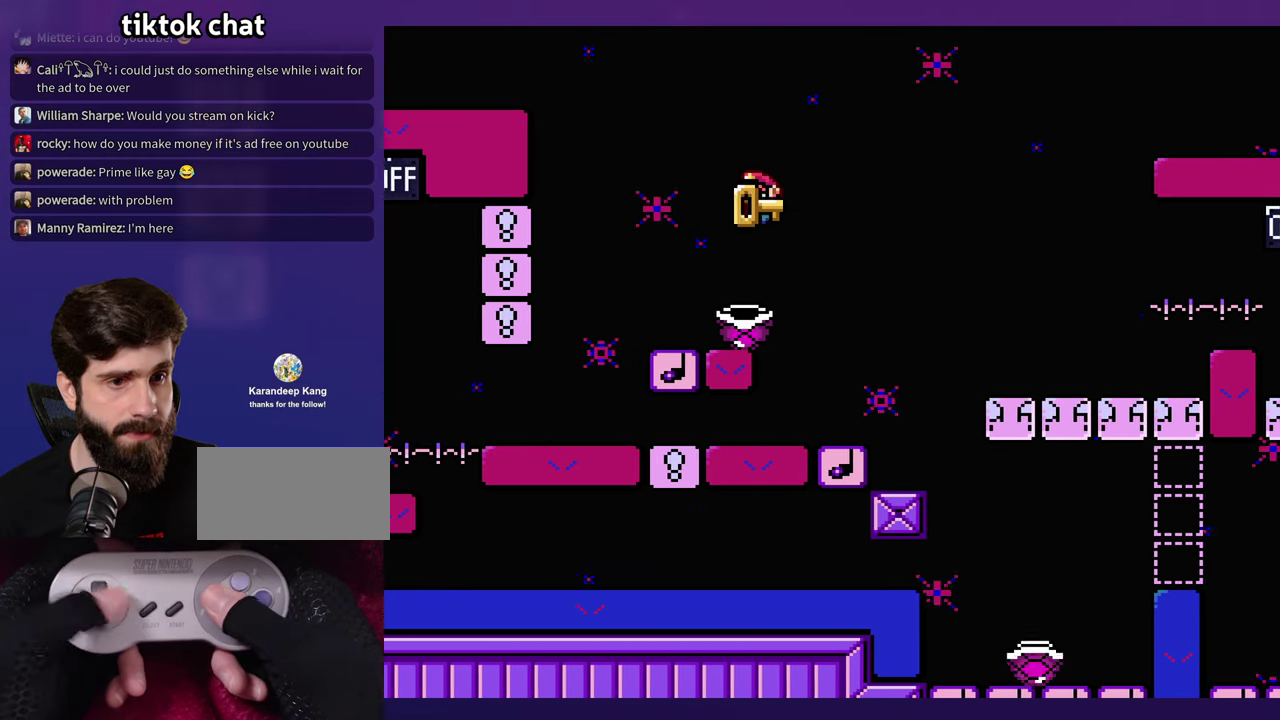
{"buttons": [], "events": []}
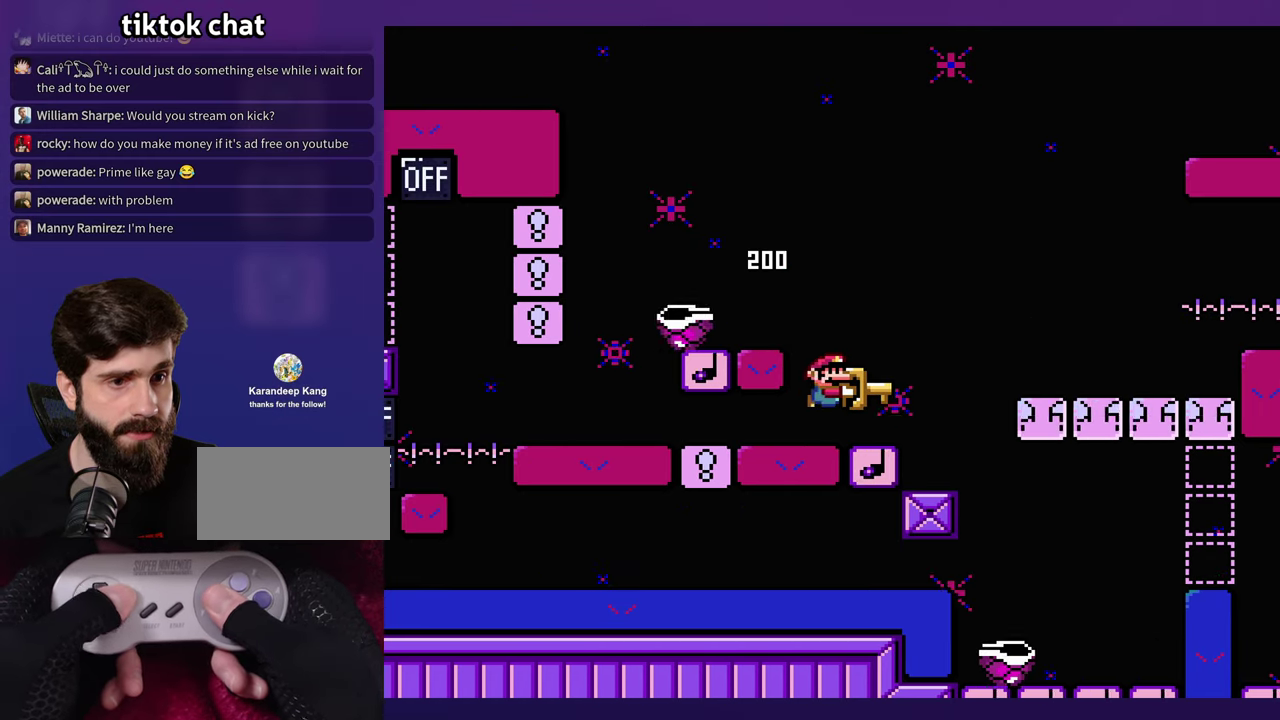
{"buttons": [], "events": [[133, "DPAD_LEFT", "down"], [267, "DPAD_LEFT", "up"]]}
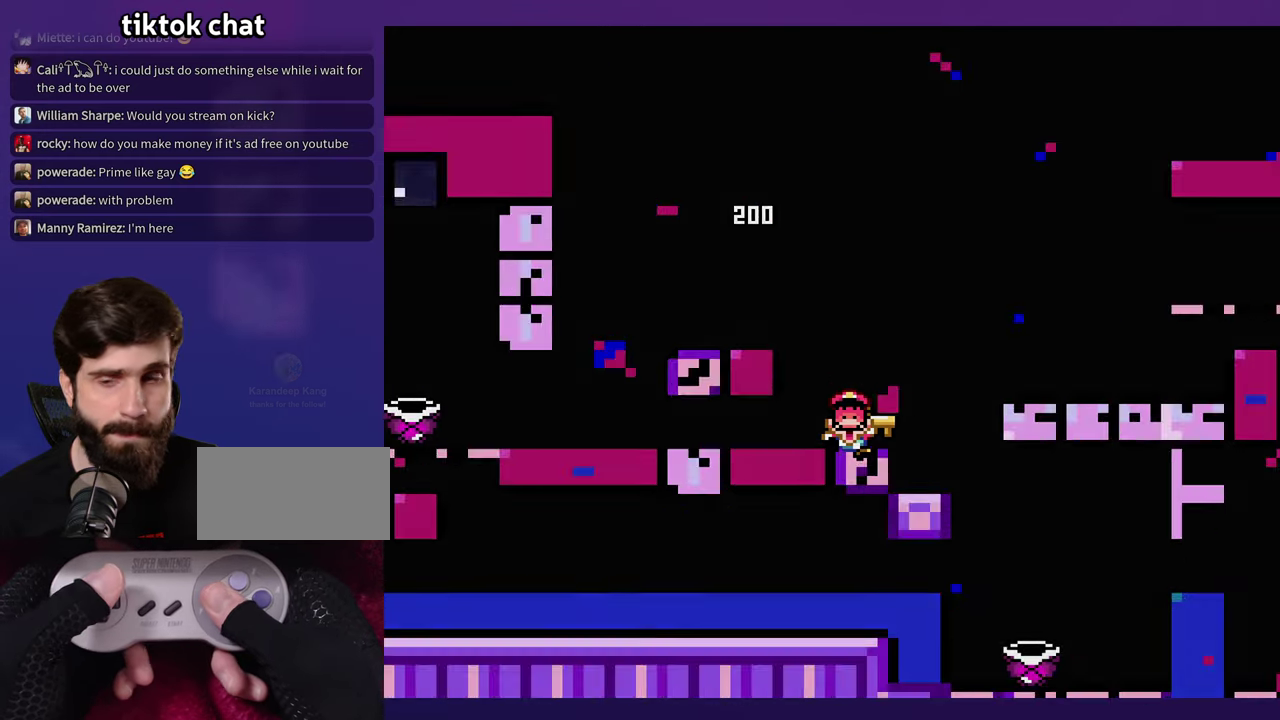
{"buttons": [], "events": []}
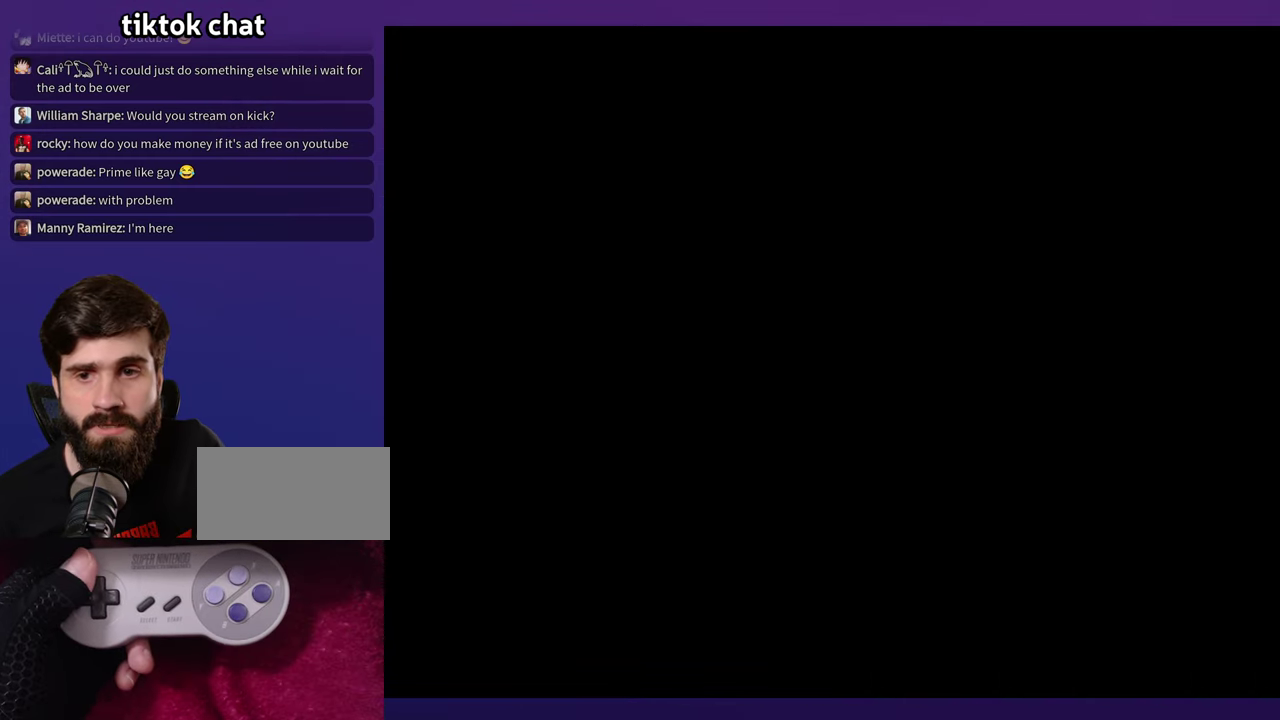
{"buttons": [], "events": []}
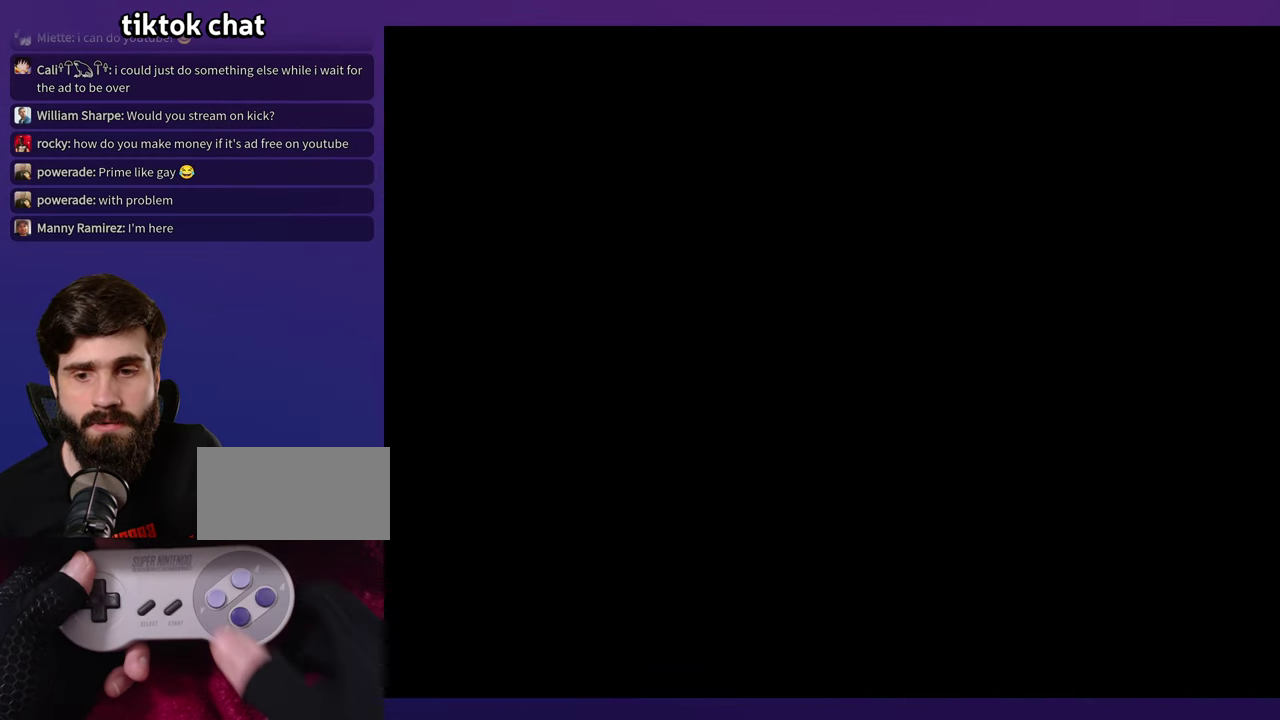
{"buttons": [], "events": []}
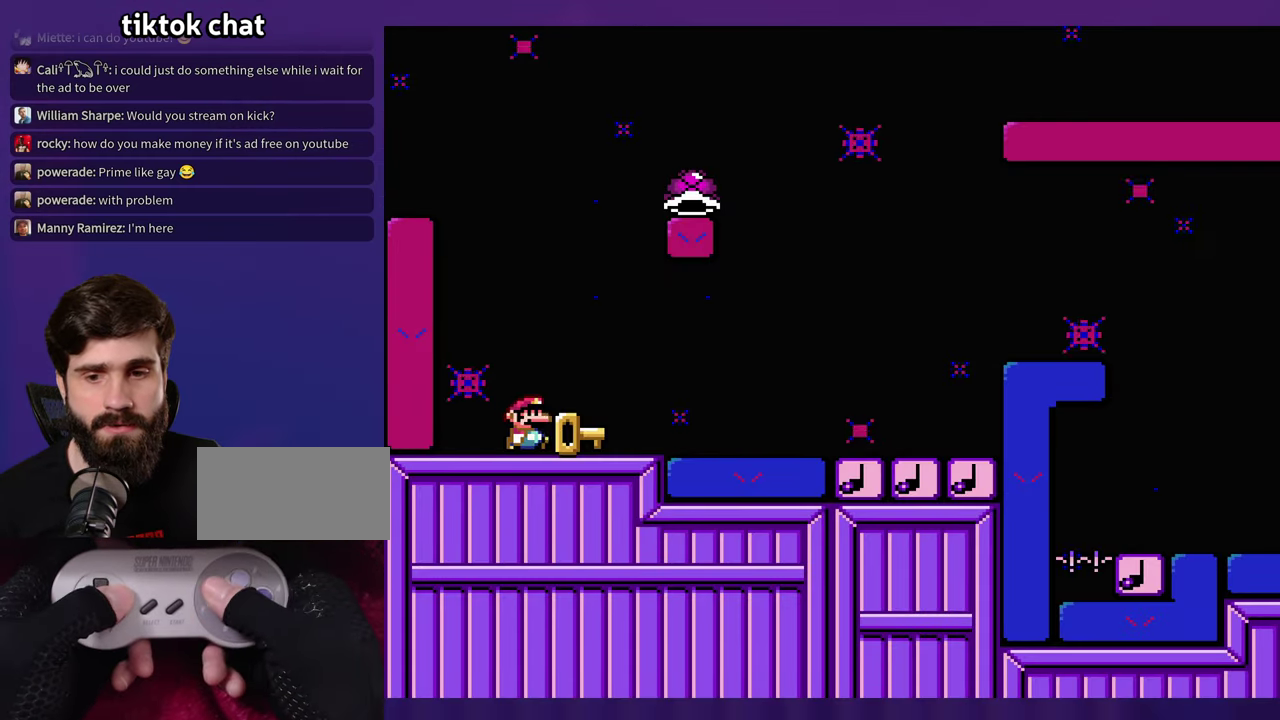
{"buttons": [], "events": []}
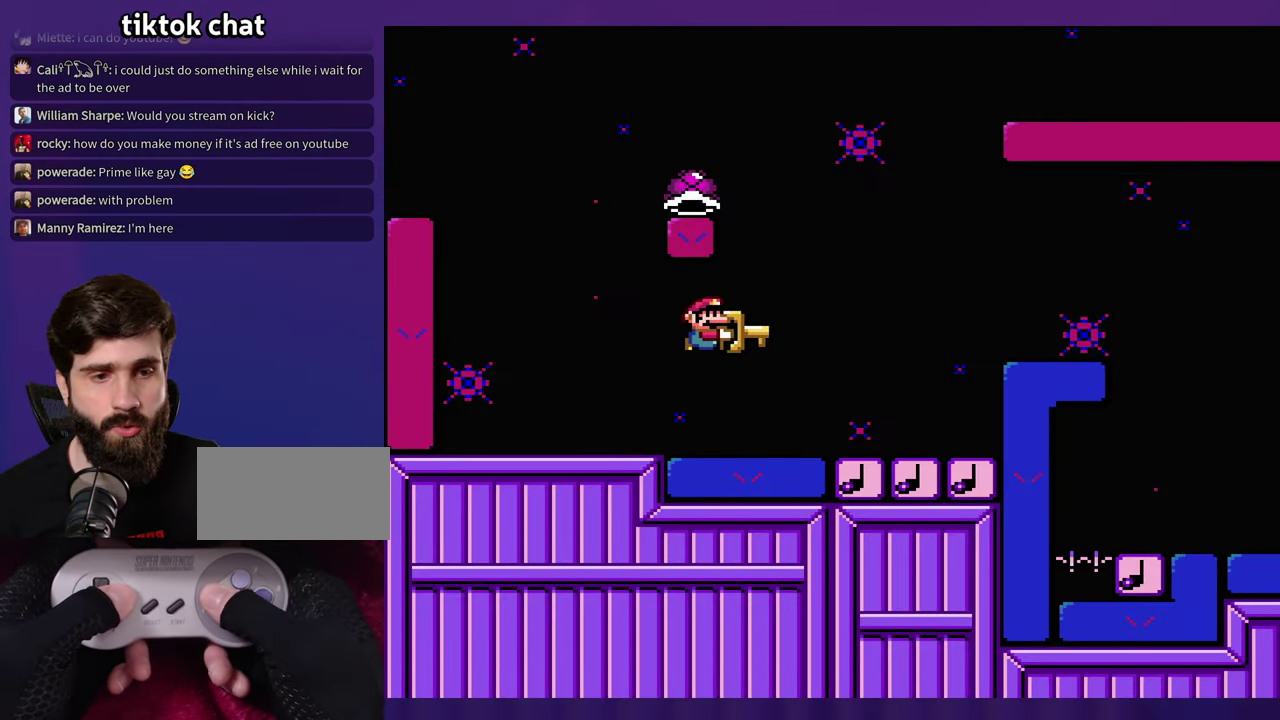
{"buttons": ["DPAD_LEFT"], "events": [[300, "DPAD_LEFT", "down"]]}
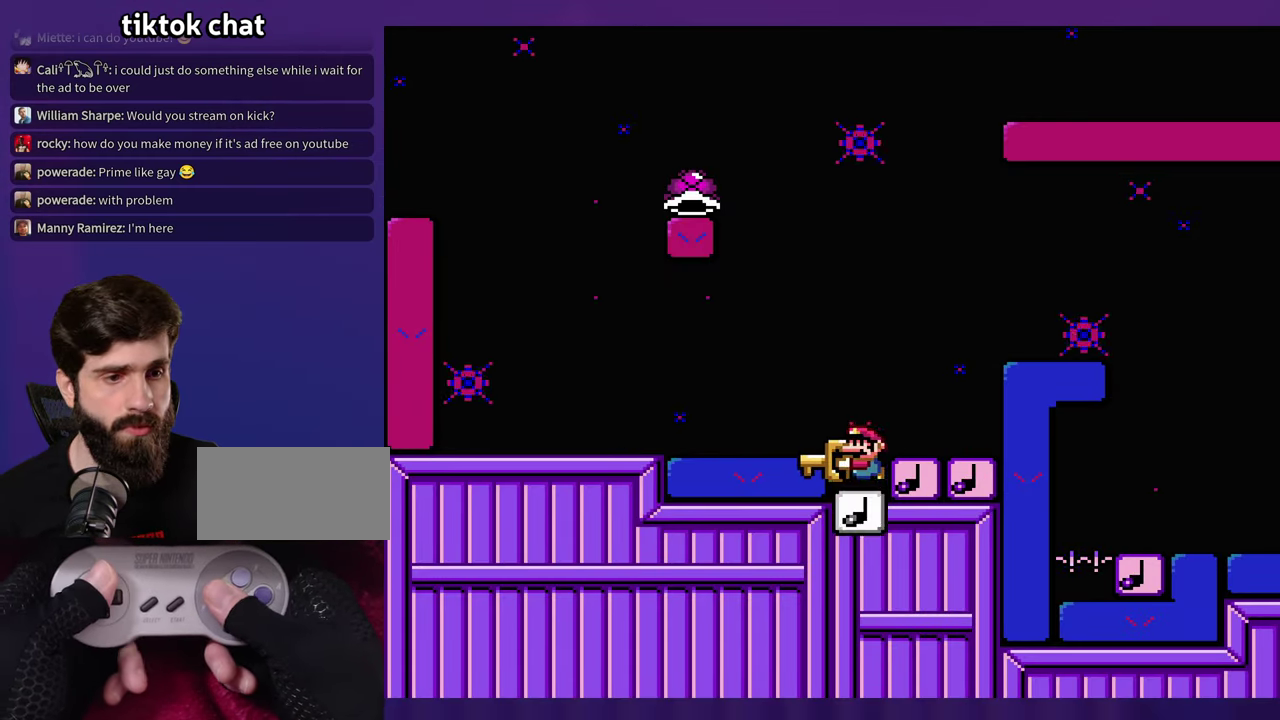
{"buttons": [], "events": [[450, "DPAD_LEFT", "up"]]}
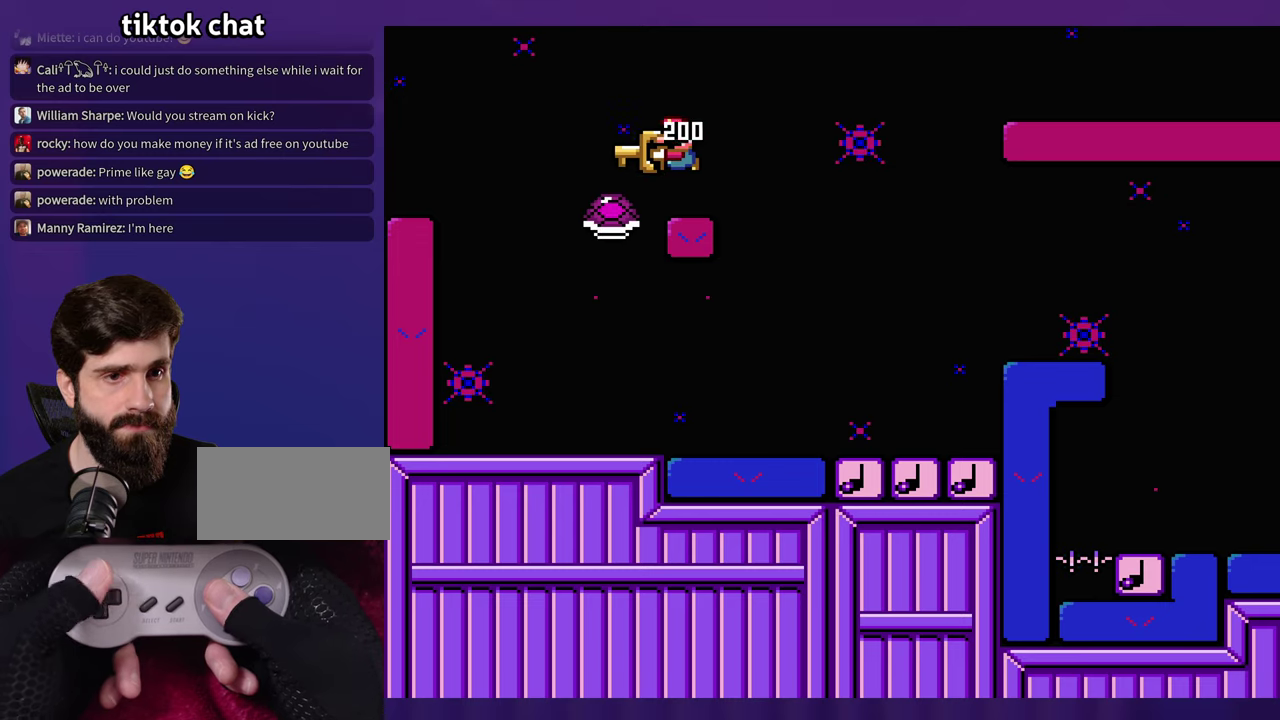
{"buttons": [], "events": []}
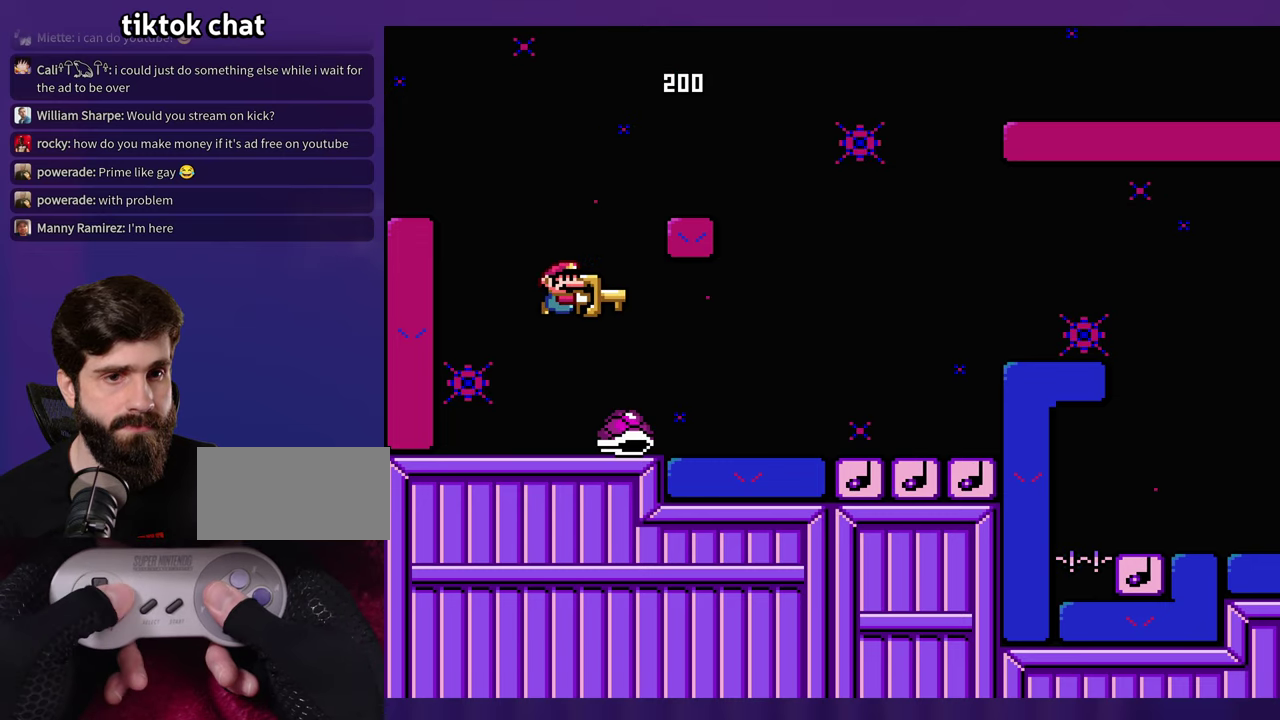
{"buttons": [], "events": []}
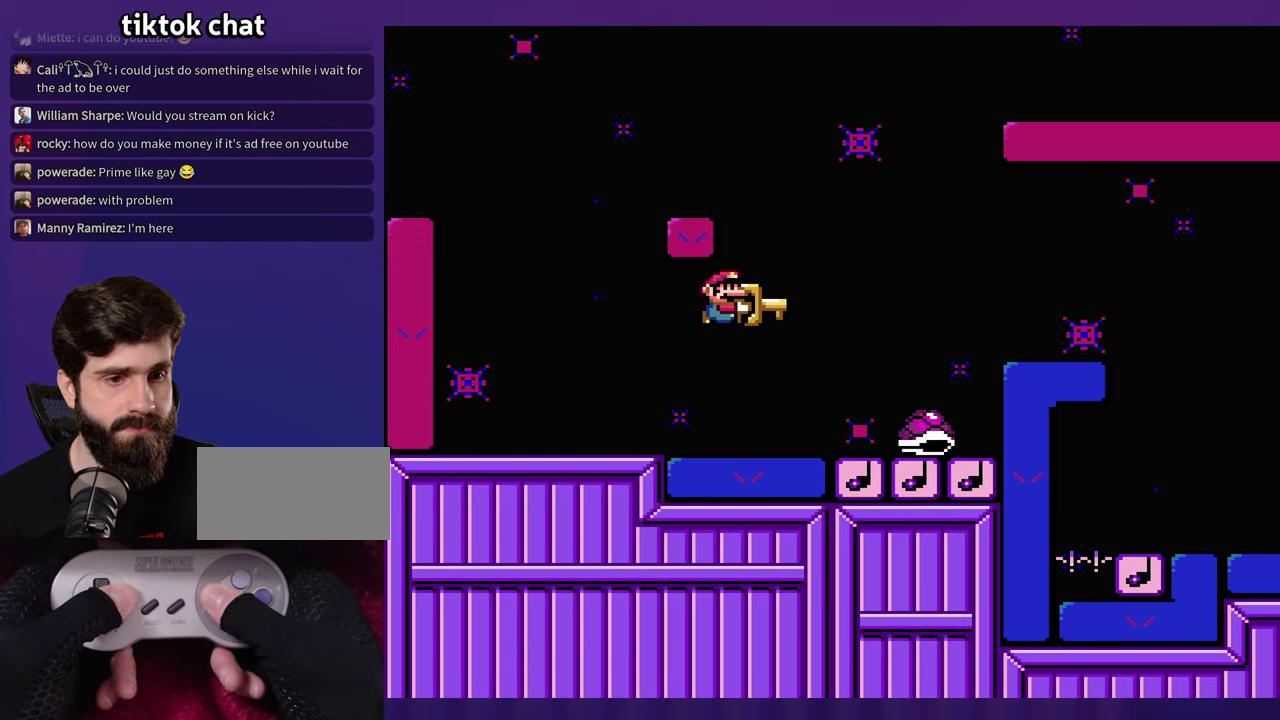
{"buttons": [], "events": [[317, "DPAD_LEFT", "down"], [417, "DPAD_LEFT", "up"]]}
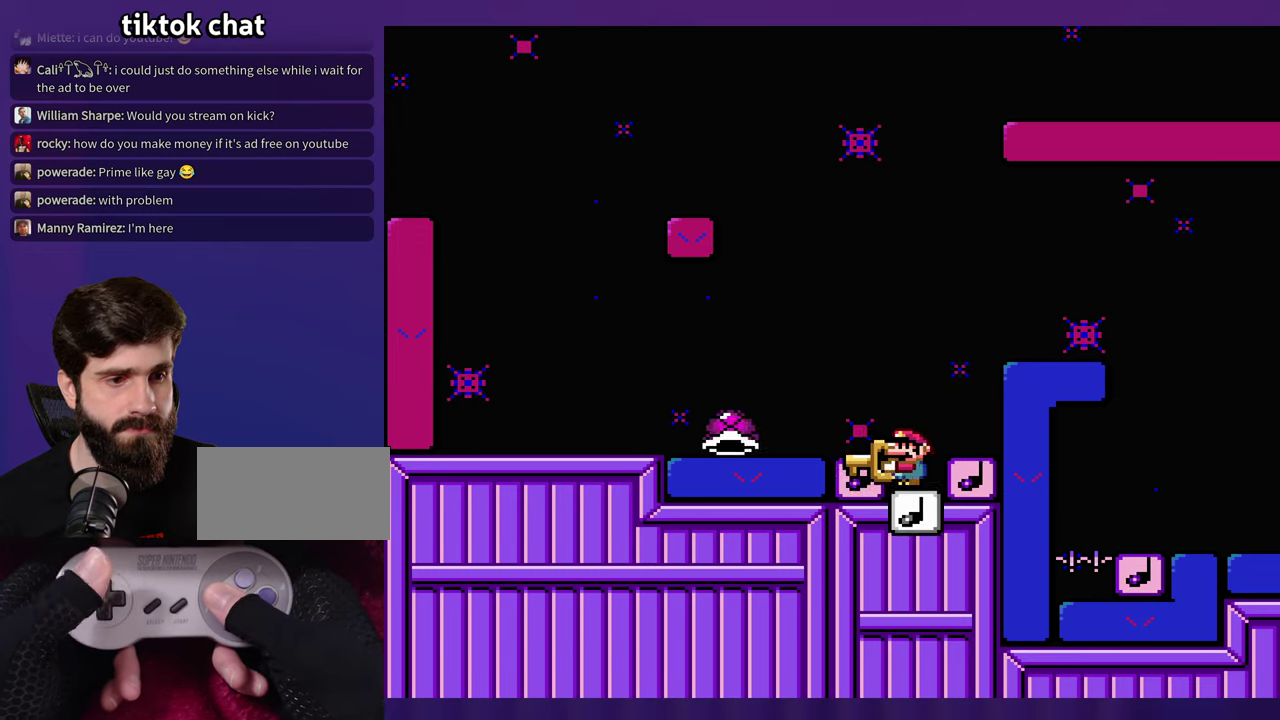
{"buttons": [], "events": []}
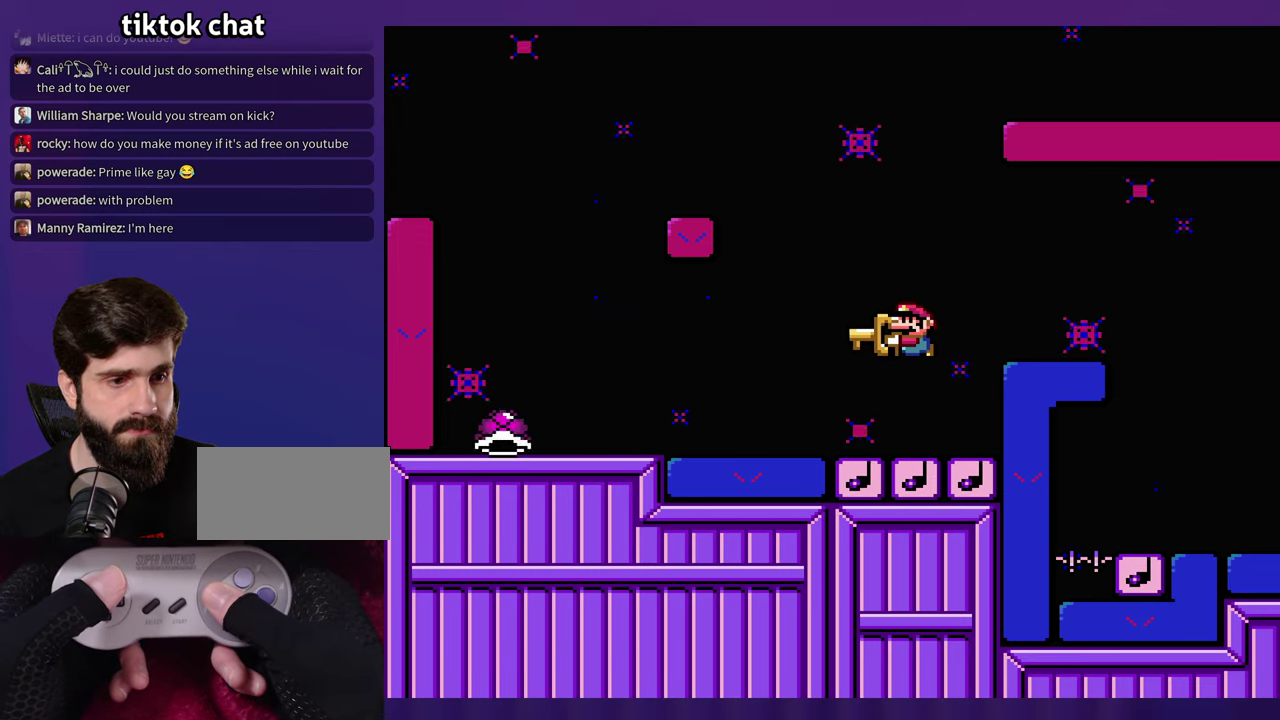
{"buttons": [], "events": []}
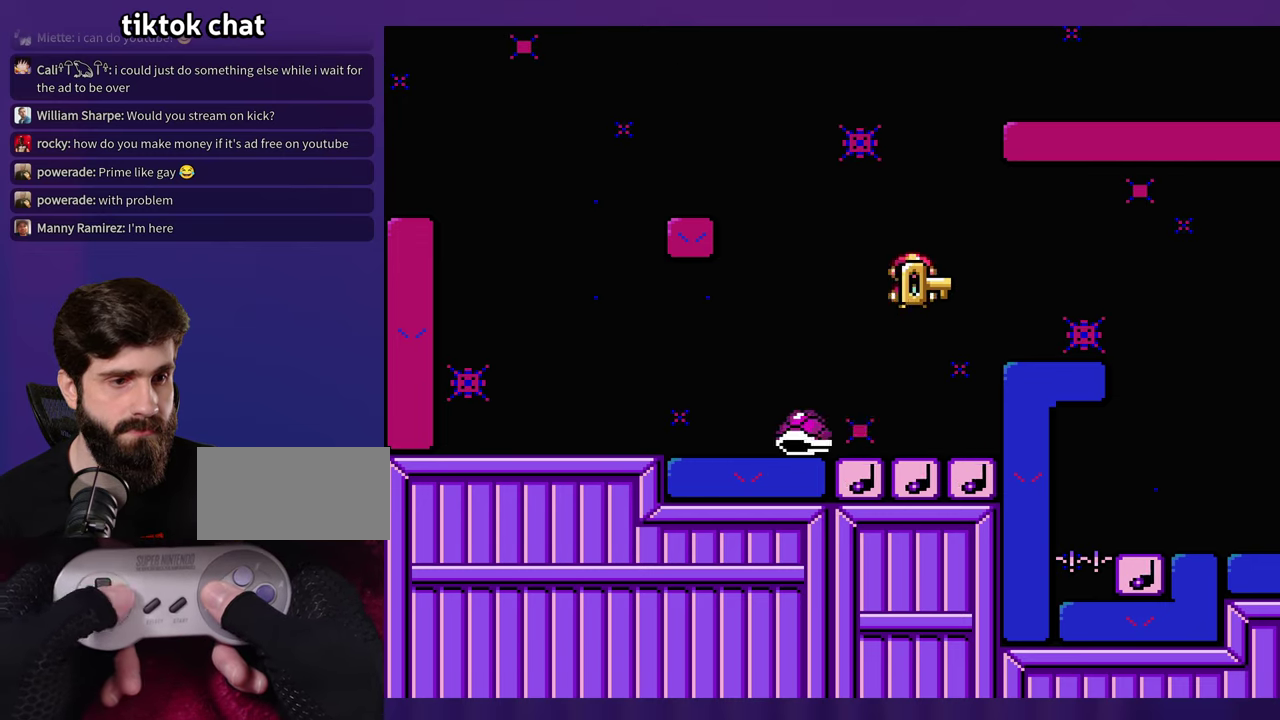
{"buttons": [], "events": [[150, "DPAD_LEFT", "down"], [267, "DPAD_LEFT", "up"]]}
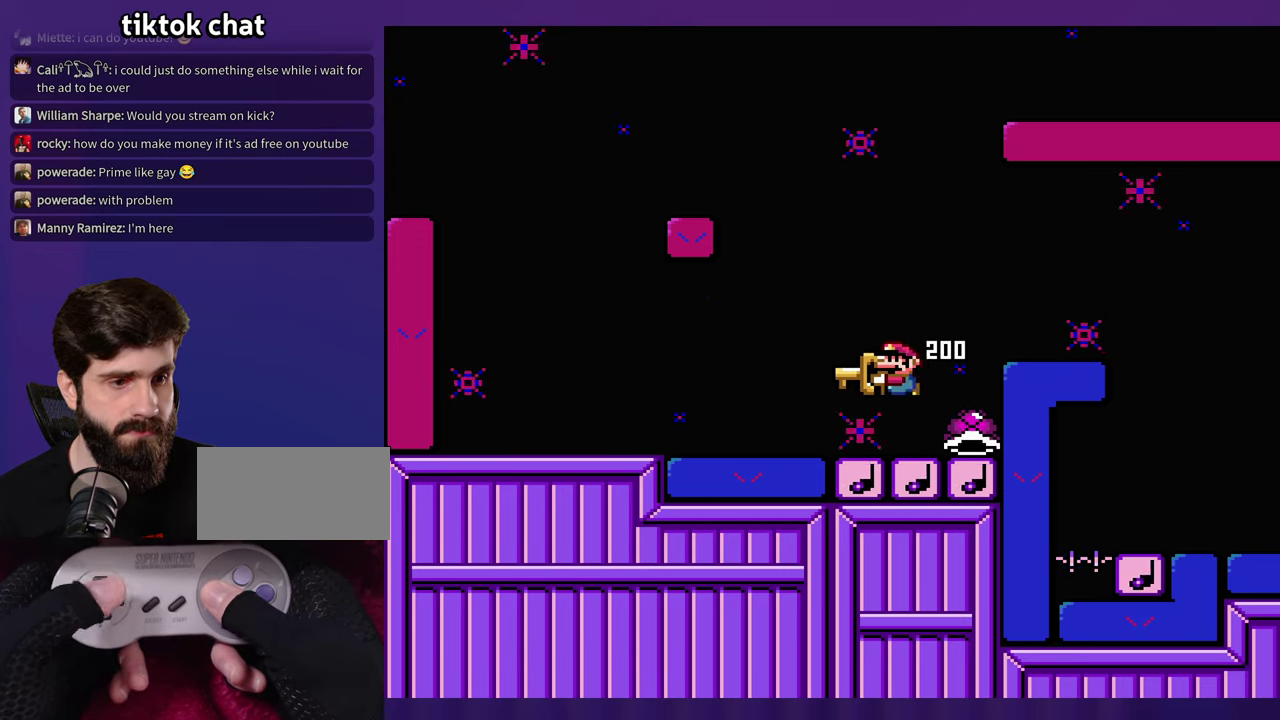
{"buttons": [], "events": []}
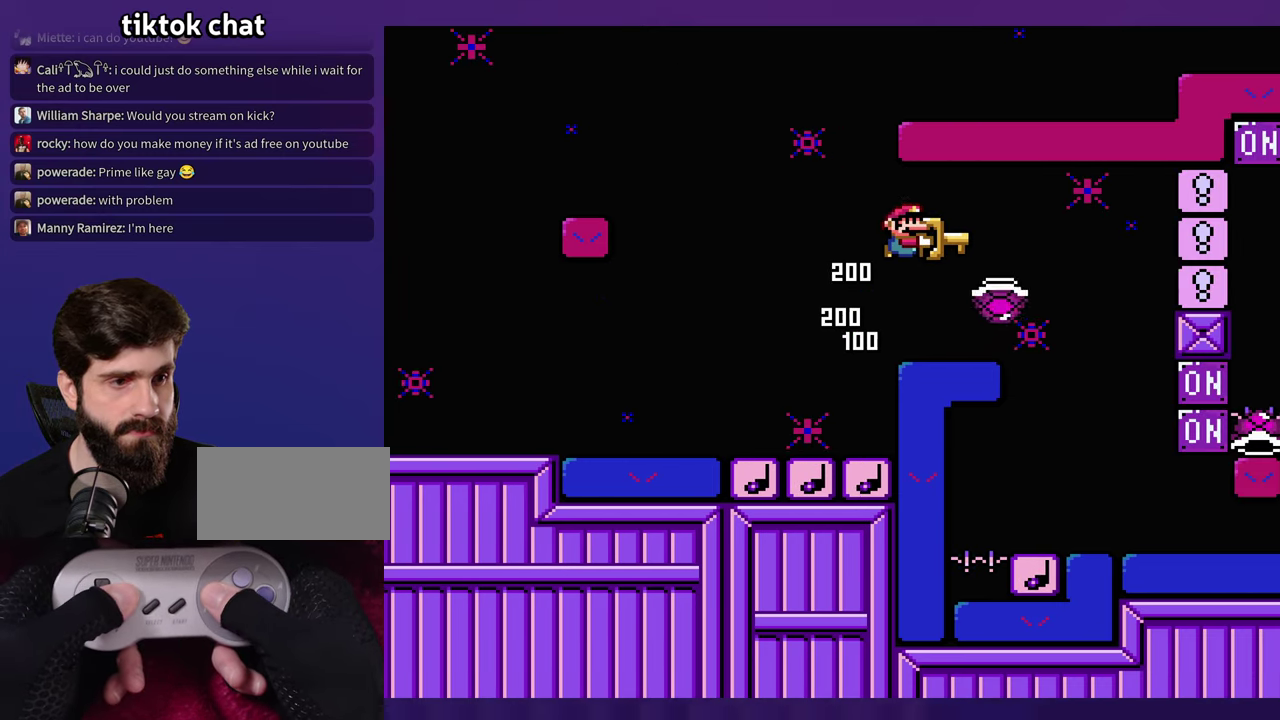
{"buttons": ["DPAD_LEFT"], "events": [[417, "DPAD_LEFT", "down"]]}
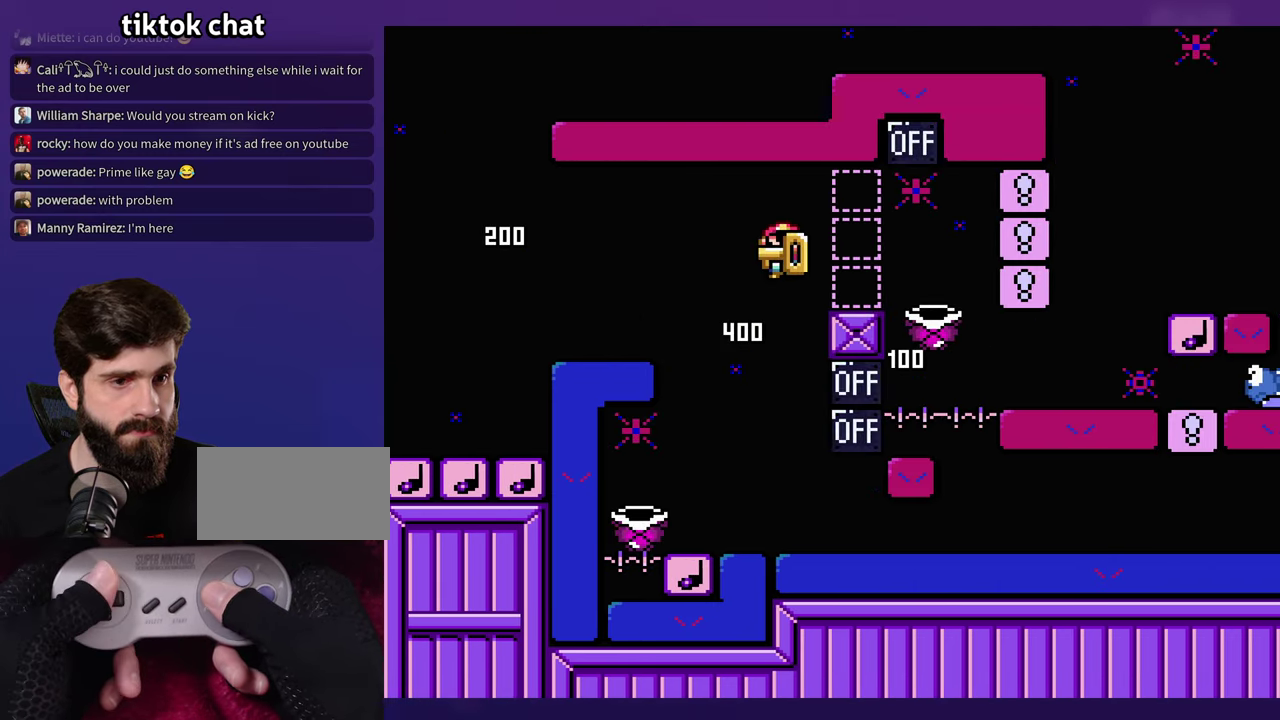
{"buttons": [], "events": [[34, "DPAD_LEFT", "up"], [167, "DPAD_LEFT", "down"], [450, "DPAD_LEFT", "up"]]}
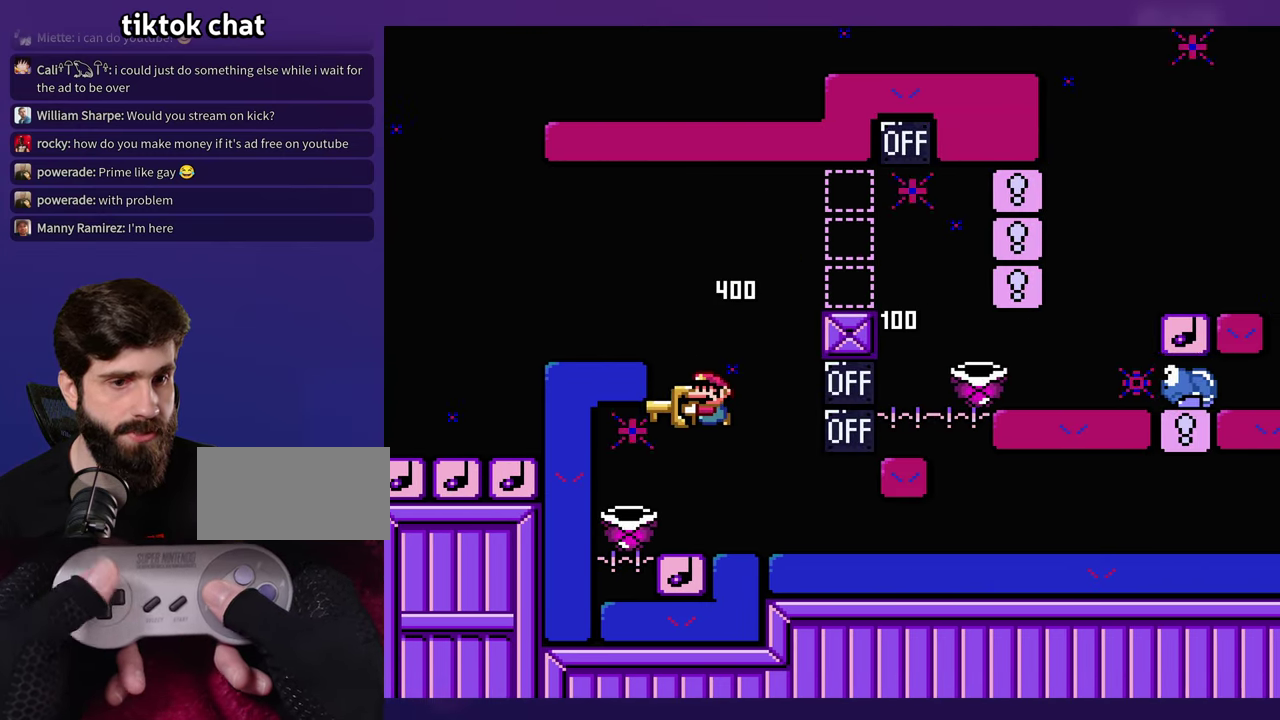
{"buttons": [], "events": []}
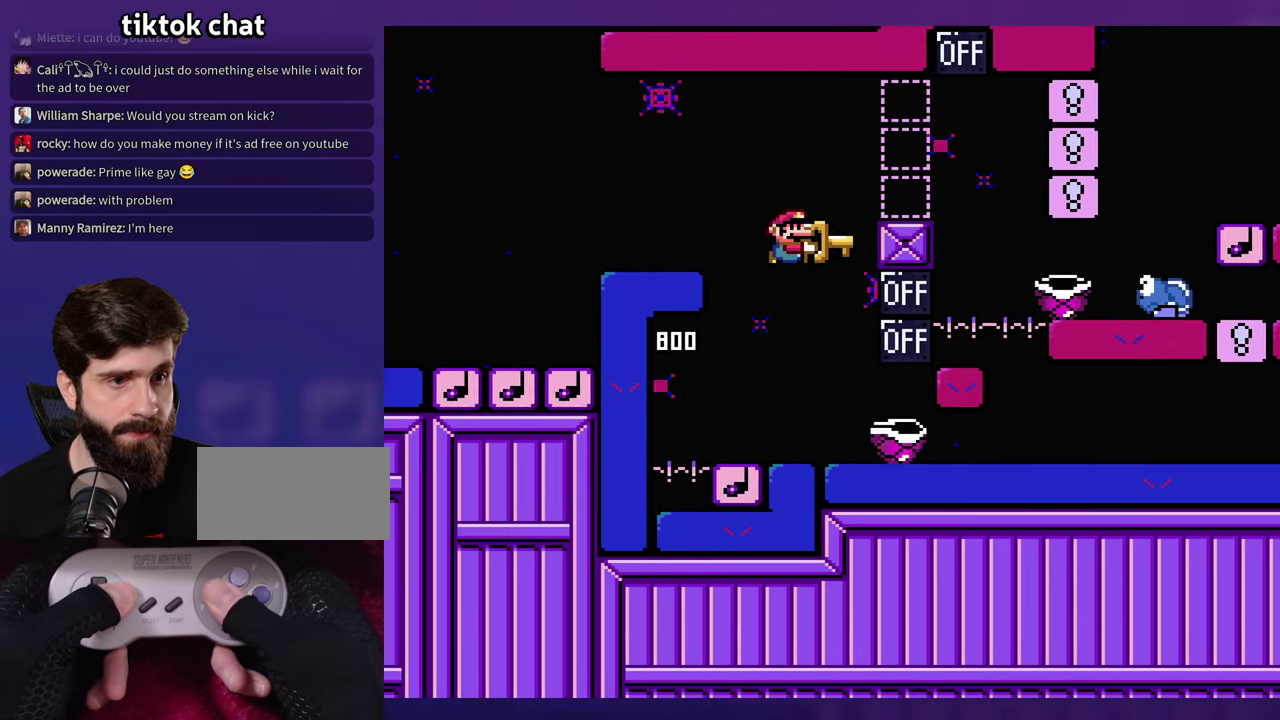
{"buttons": [], "events": [[183, "DPAD_LEFT", "down"], [266, "DPAD_UP", "down"], [283, "DPAD_LEFT", "up"], [316, "DPAD_UP", "up"]]}
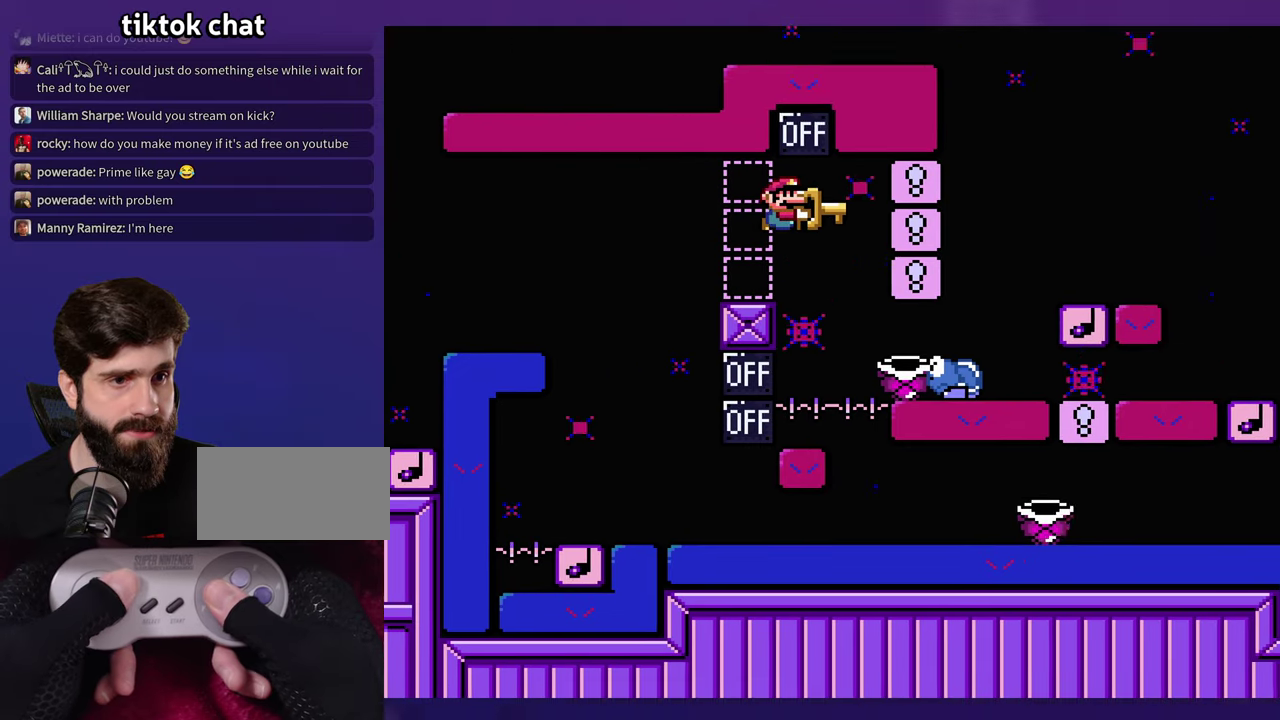
{"buttons": [], "events": [[316, "DPAD_LEFT", "down"], [383, "DPAD_LEFT", "up"]]}
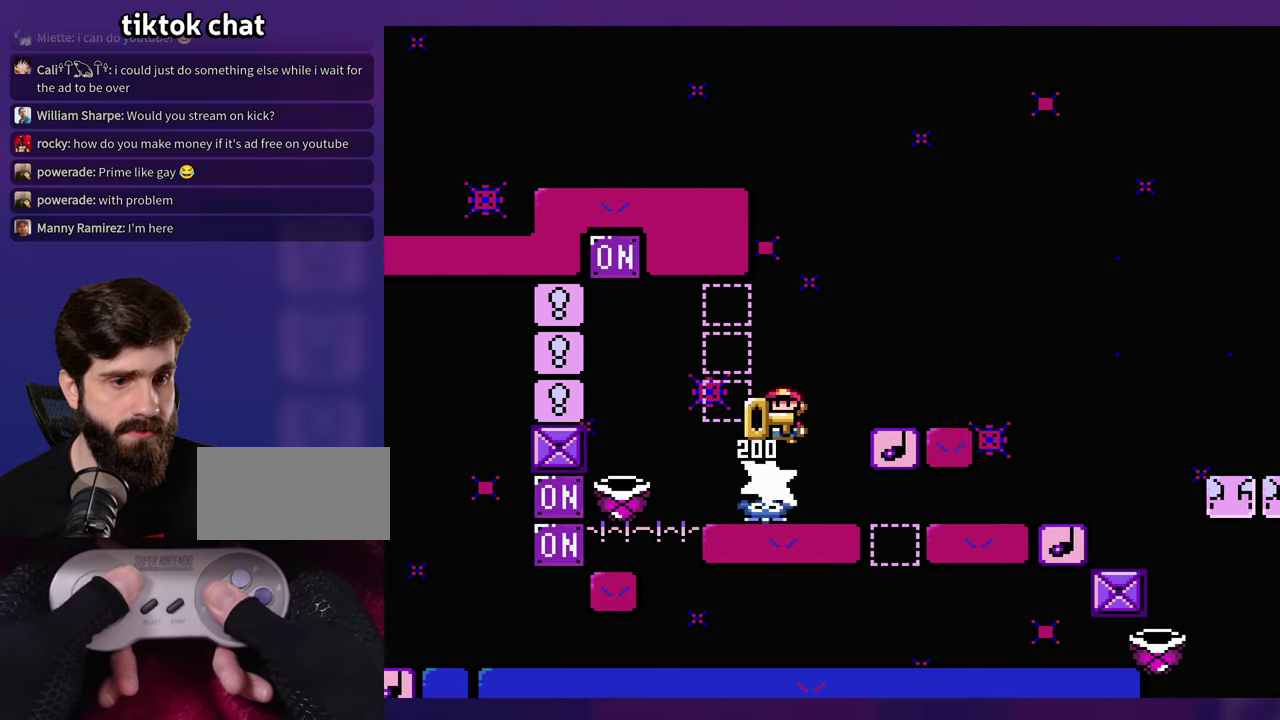
{"buttons": ["DPAD_LEFT"], "events": [[433, "DPAD_LEFT", "down"]]}
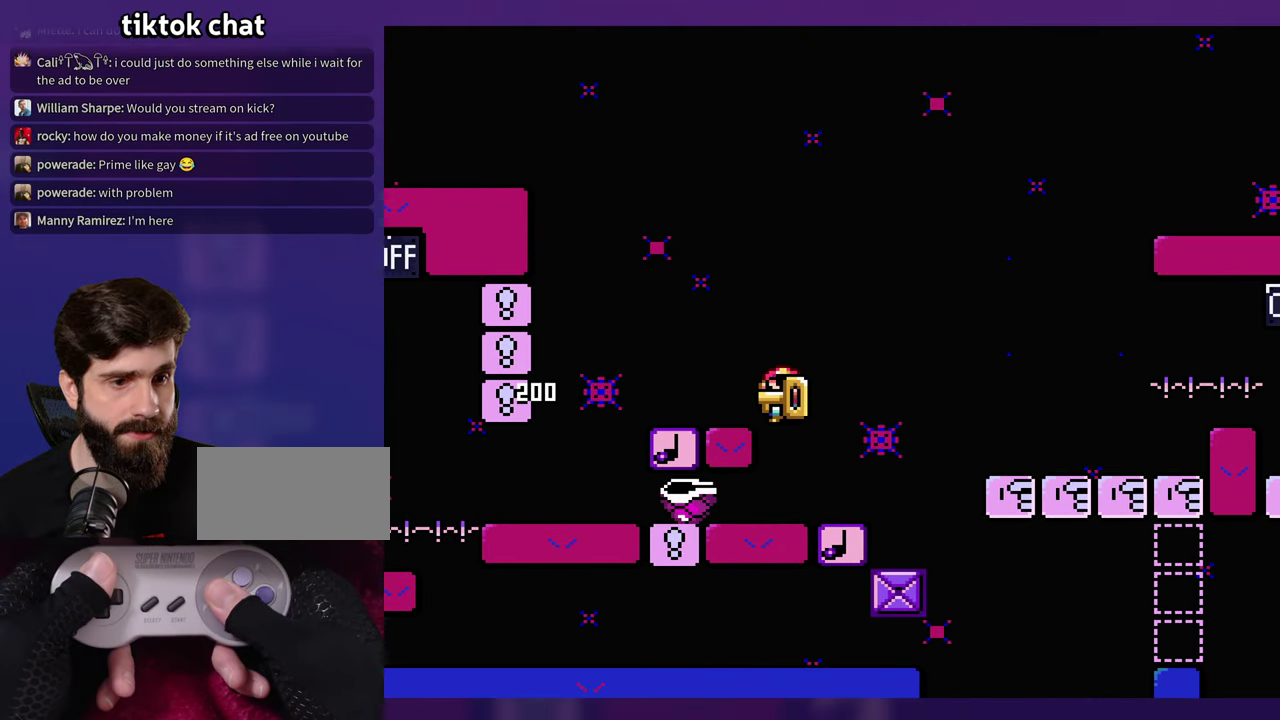
{"buttons": [], "events": [[83, "DPAD_LEFT", "up"]]}
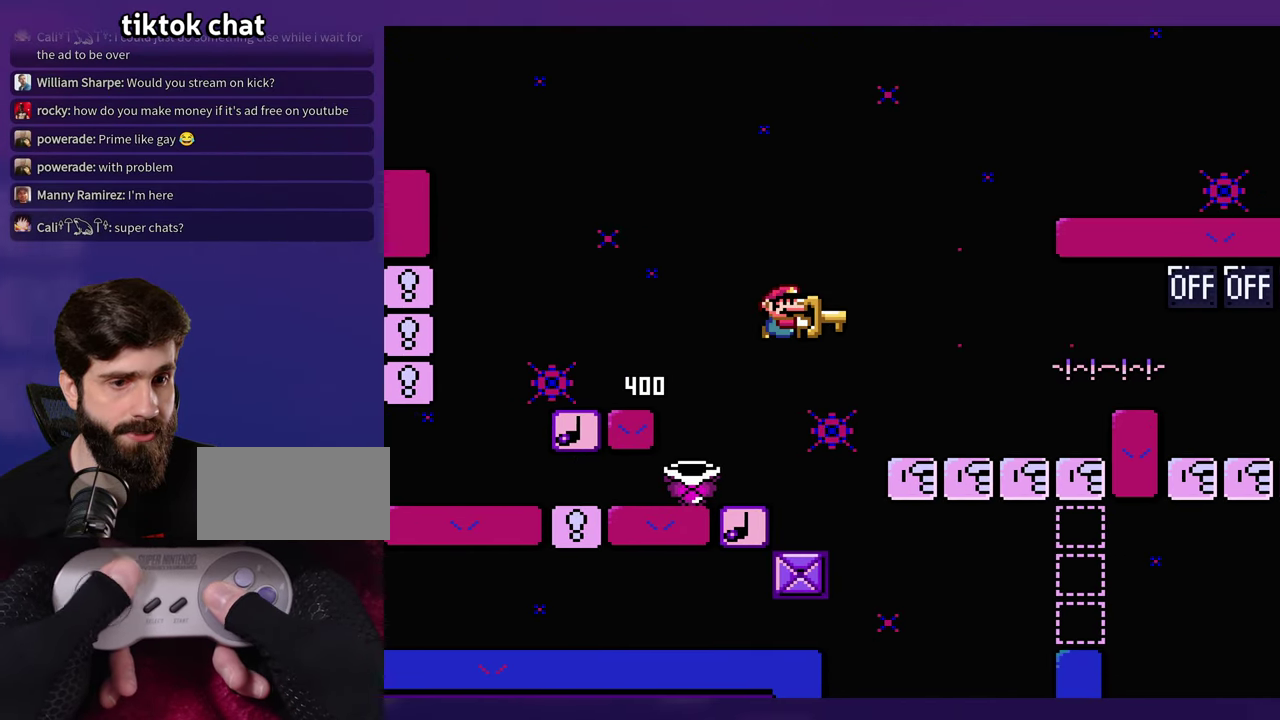
{"buttons": [], "events": [[33, "DPAD_LEFT", "down"], [366, "DPAD_LEFT", "up"]]}
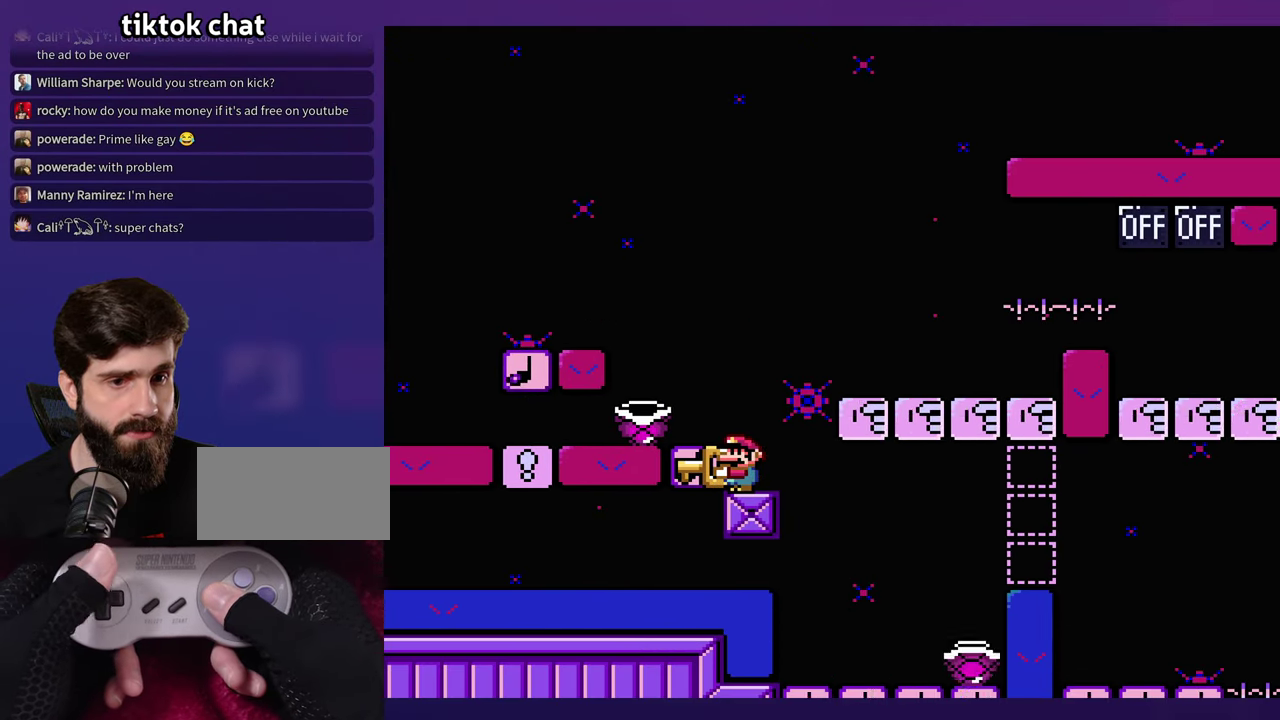
{"buttons": [], "events": [[250, "DPAD_LEFT", "down"], [416, "DPAD_LEFT", "up"]]}
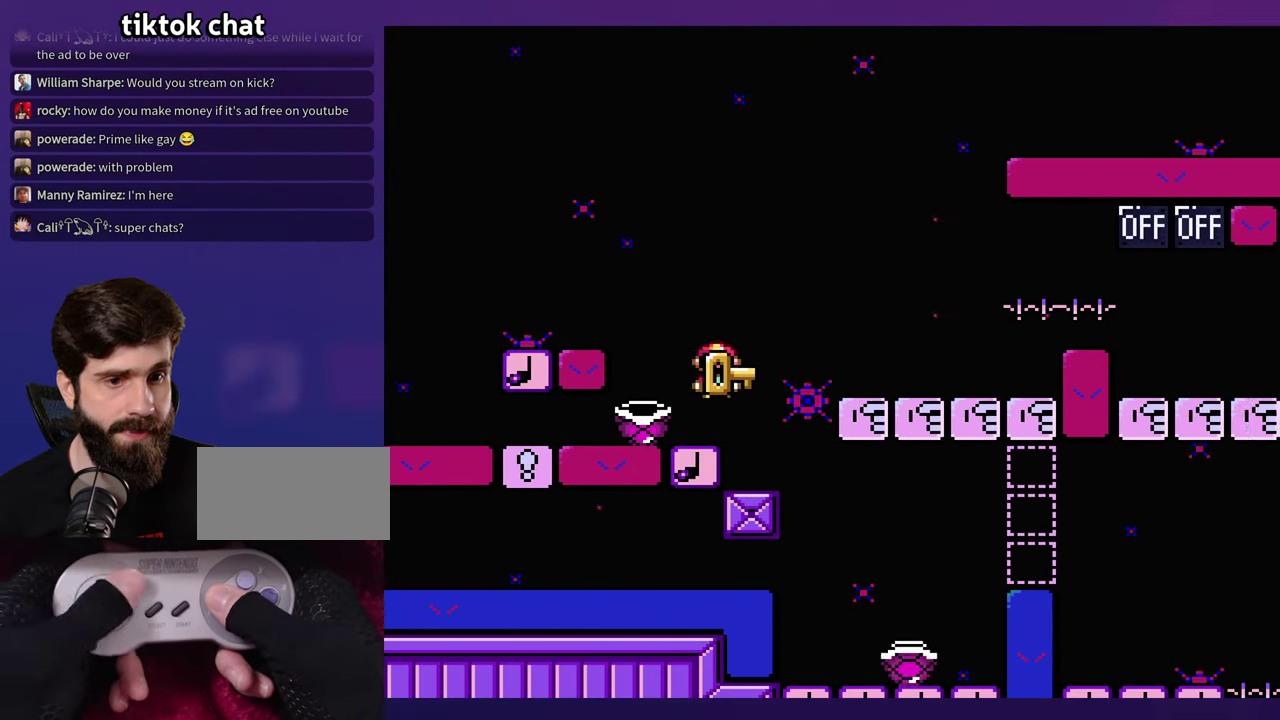
{"buttons": [], "events": []}
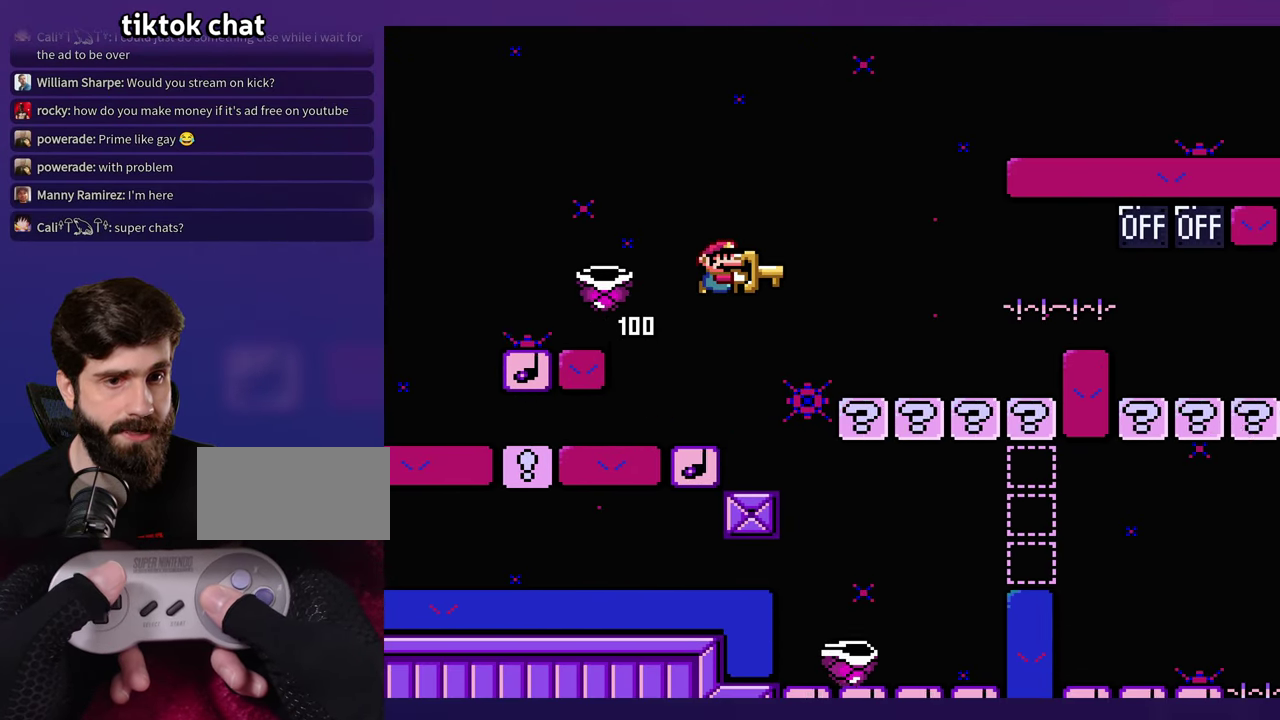
{"buttons": [], "events": []}
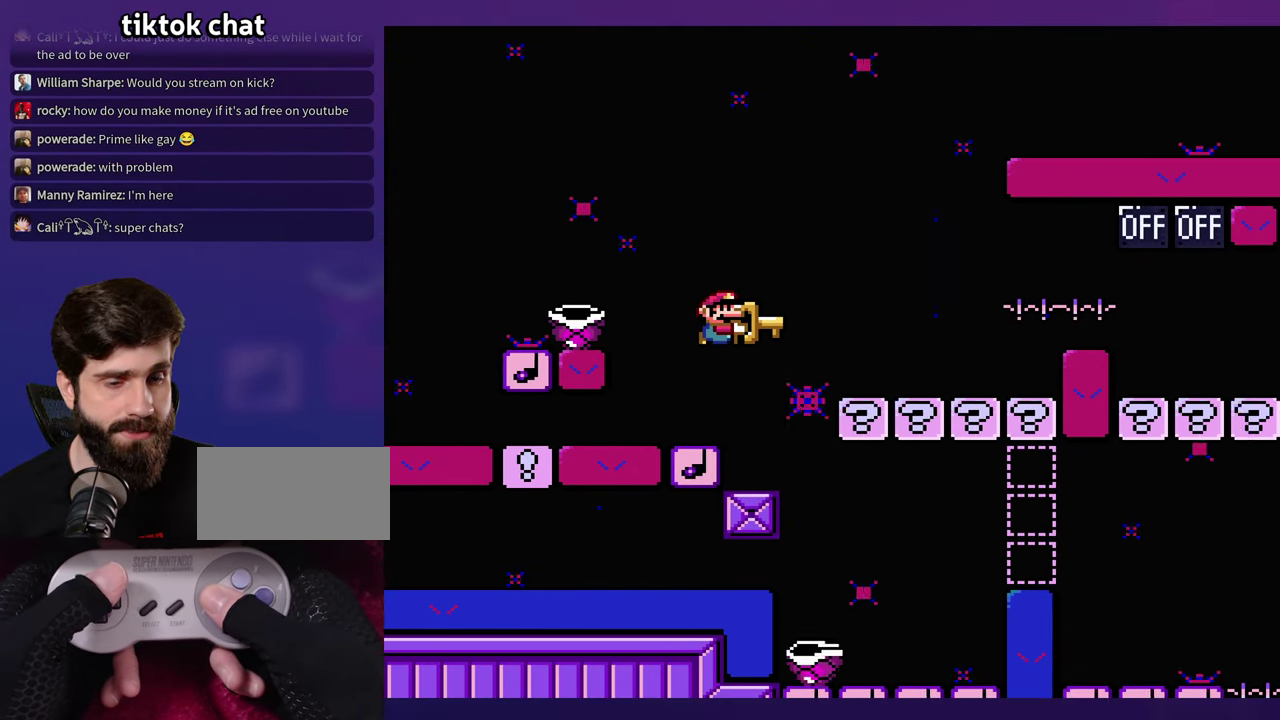
{"buttons": ["DPAD_LEFT"], "events": [[400, "DPAD_LEFT", "down"]]}
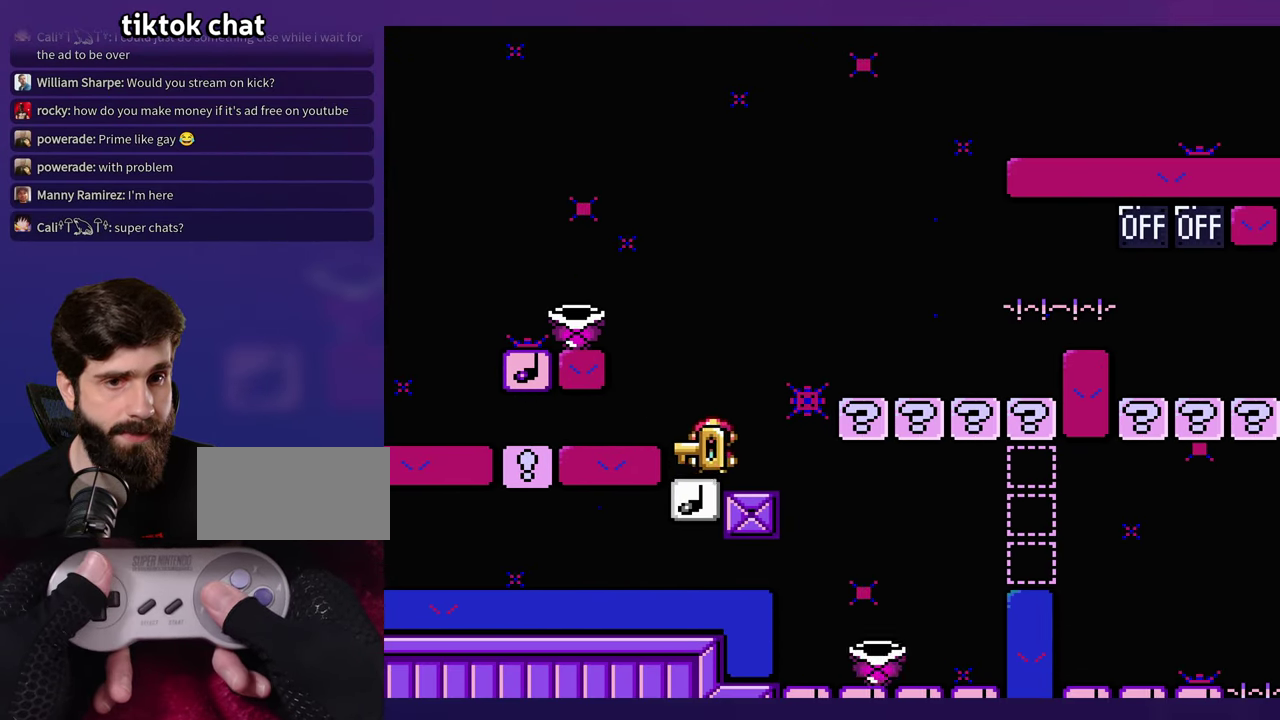
{"buttons": [], "events": [[367, "DPAD_LEFT", "up"]]}